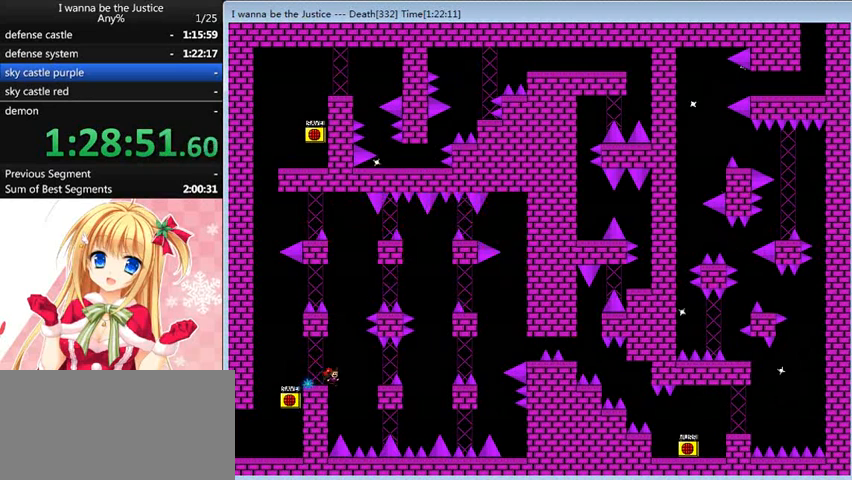
Gameplay with keyboard; each line is a JSON object with the keys held at the frame after it. "events" lists presses ("down") and releases ("up") of "0", "down", "left", "r", "right", "shift_l", "shift_r", "up" and "z" between this image and that frame as [ms after this image, input, new state], when the widget could be followed in between. No other keys are recorded. Mouse input is not recorded.
{"keys": [], "events": [[120, "shift_l", "down"], [160, "shift_l", "up"], [440, "right", "up"]]}
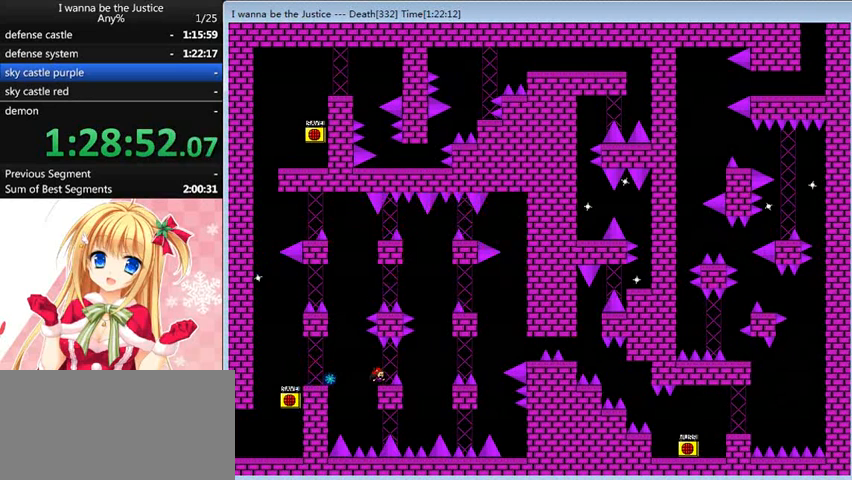
{"keys": ["right", "shift_l"], "events": [[40, "right", "down"], [40, "shift_l", "down"], [80, "shift_l", "up"], [520, "shift_l", "down"]]}
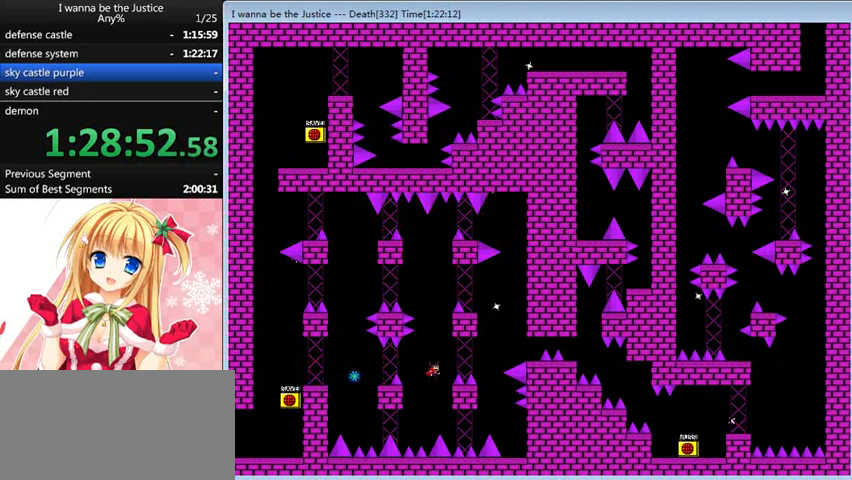
{"keys": ["right"], "events": [[120, "shift_l", "up"]]}
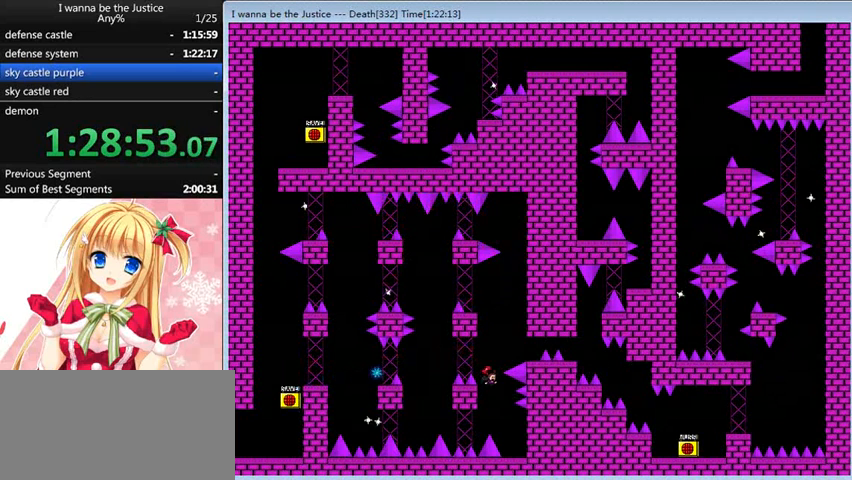
{"keys": ["left", "shift_l"], "events": [[200, "right", "up"], [320, "left", "down"], [320, "shift_l", "down"]]}
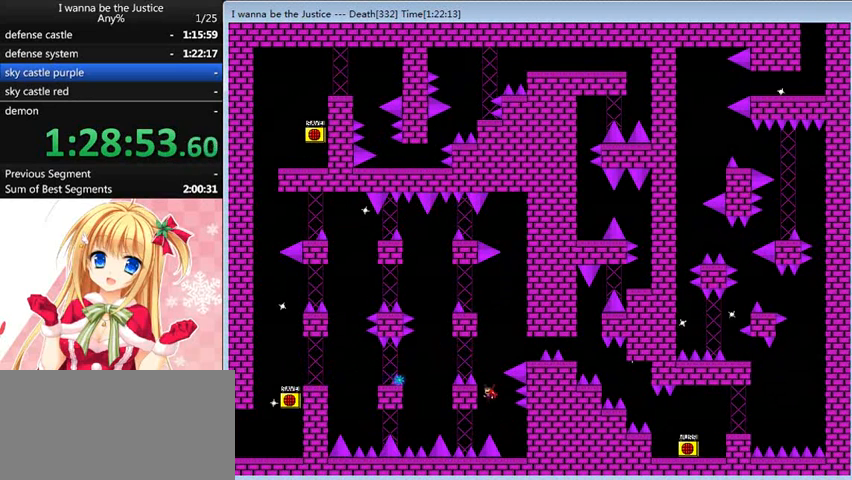
{"keys": ["right"], "events": [[40, "left", "up"], [80, "shift_l", "up"], [120, "shift_l", "down"], [200, "right", "down"], [440, "shift_l", "up"]]}
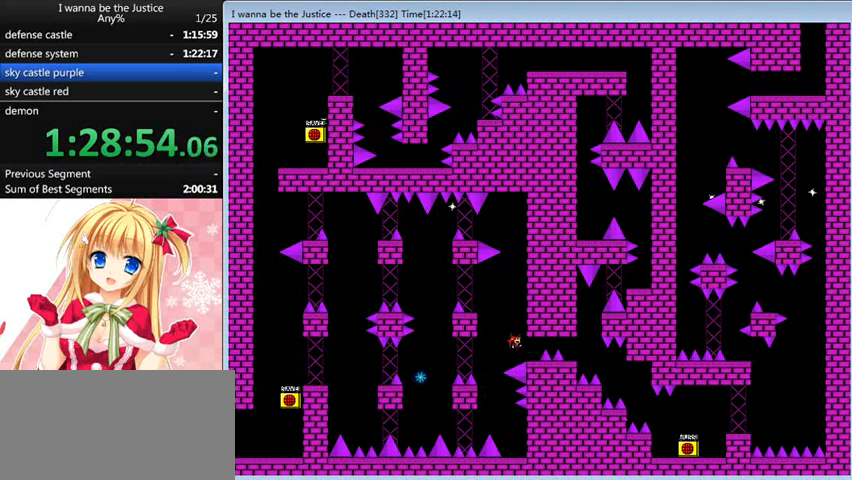
{"keys": ["left"], "events": [[120, "right", "up"], [200, "left", "down"], [200, "shift_l", "down"], [240, "shift_l", "up"], [360, "shift_l", "down"], [480, "shift_l", "up"]]}
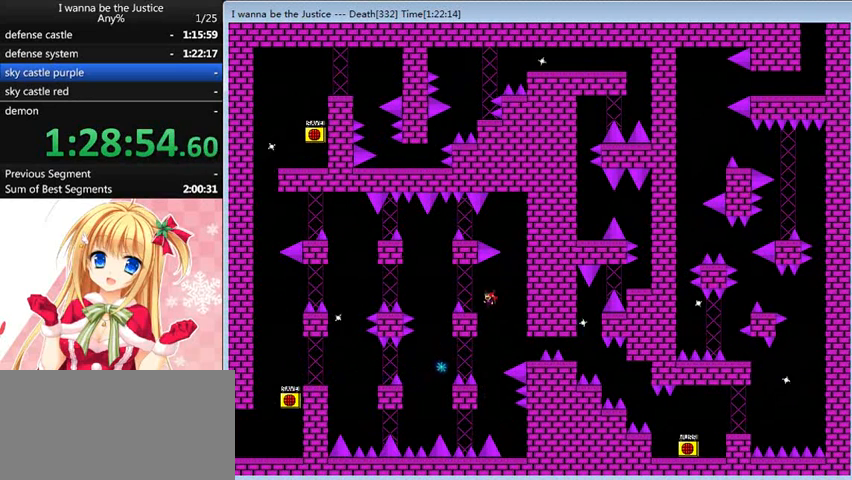
{"keys": ["right"], "events": [[120, "left", "up"], [240, "right", "down"], [240, "shift_l", "down"], [320, "shift_l", "up"]]}
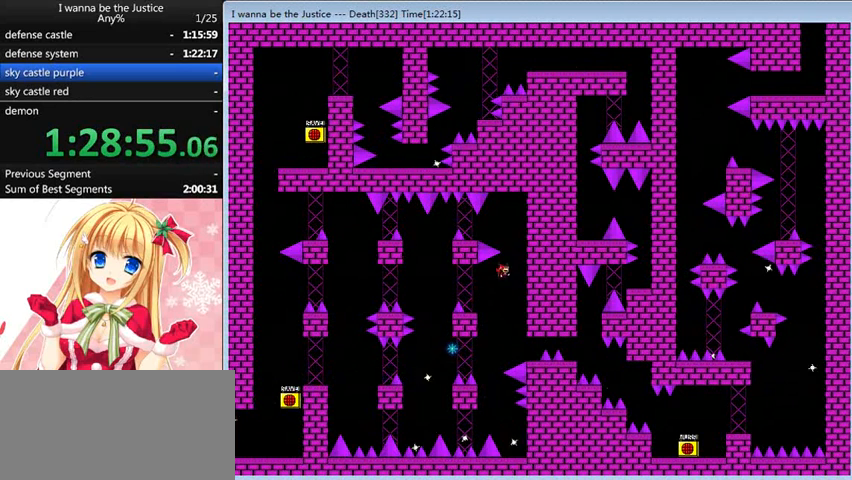
{"keys": [], "events": [[40, "shift_l", "down"], [80, "left", "down"], [80, "right", "up"], [400, "left", "up"], [400, "shift_l", "up"]]}
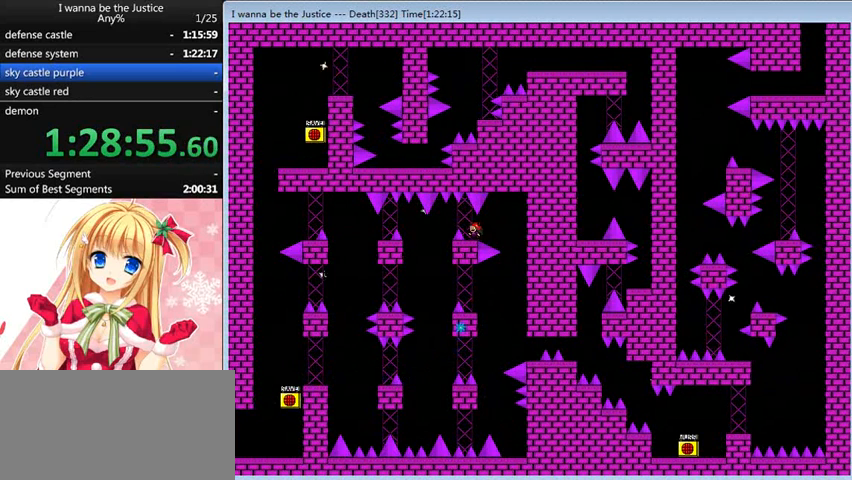
{"keys": [], "events": [[320, "left", "down"], [320, "shift_l", "down"], [360, "shift_l", "up"], [400, "left", "up"]]}
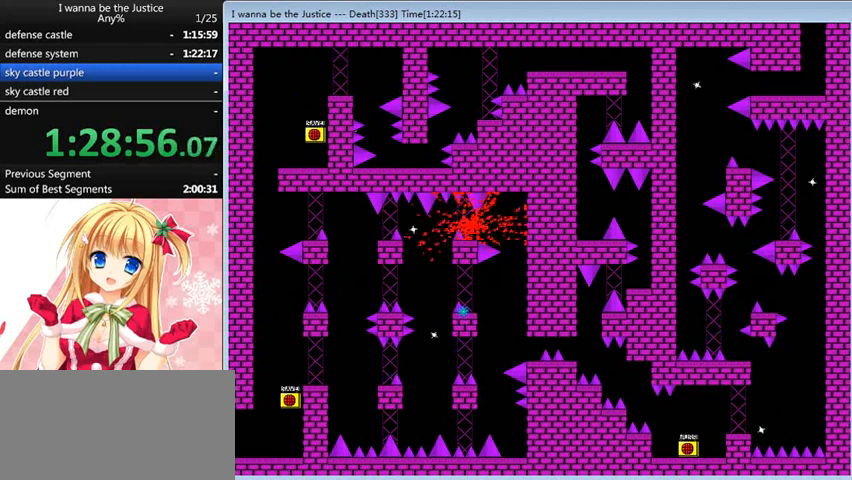
{"keys": ["right", "shift_l"], "events": [[40, "left", "down"], [200, "left", "up"], [360, "r", "down"], [400, "r", "up"], [480, "right", "down"], [480, "shift_l", "down"]]}
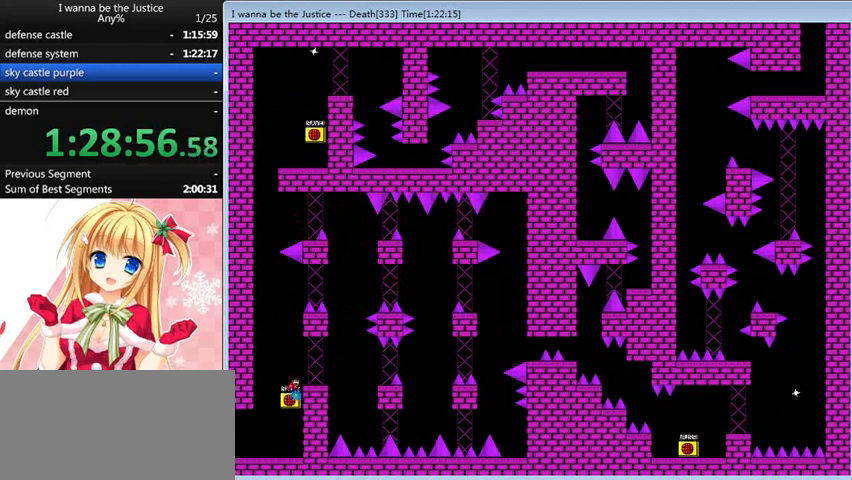
{"keys": ["right"], "events": [[80, "shift_l", "up"], [160, "right", "up"], [240, "right", "down"]]}
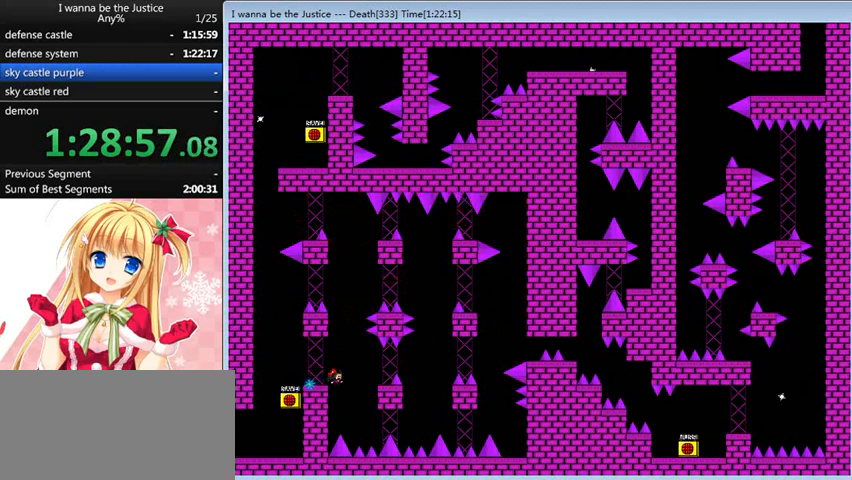
{"keys": ["right"], "events": [[40, "shift_l", "down"], [120, "shift_l", "up"], [400, "right", "up"], [440, "right", "down"], [440, "shift_l", "down"], [480, "shift_l", "up"]]}
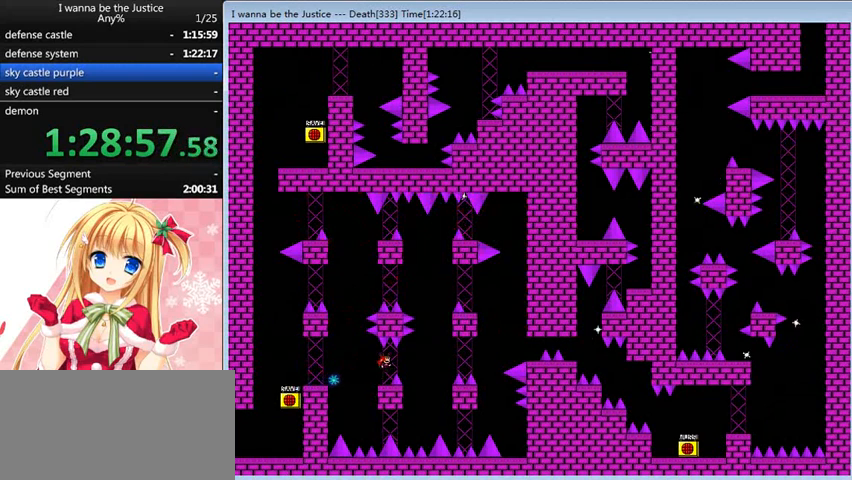
{"keys": ["right", "shift_l"], "events": [[400, "shift_l", "down"]]}
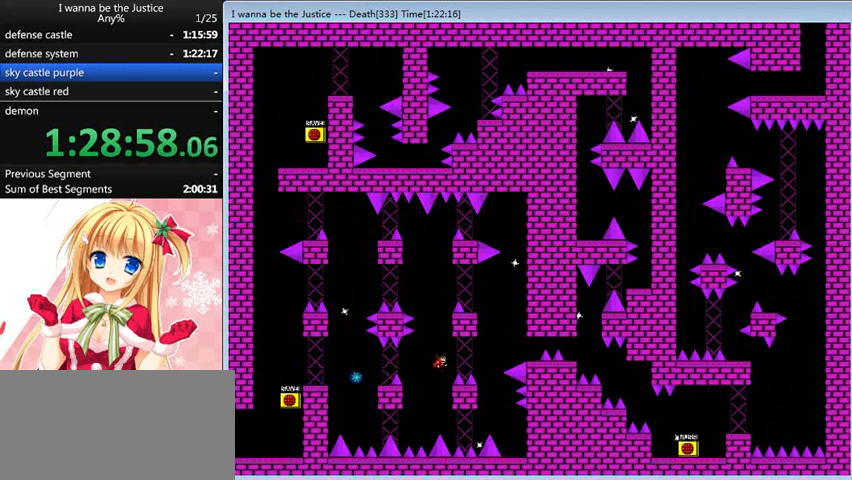
{"keys": ["right"], "events": [[80, "shift_l", "up"]]}
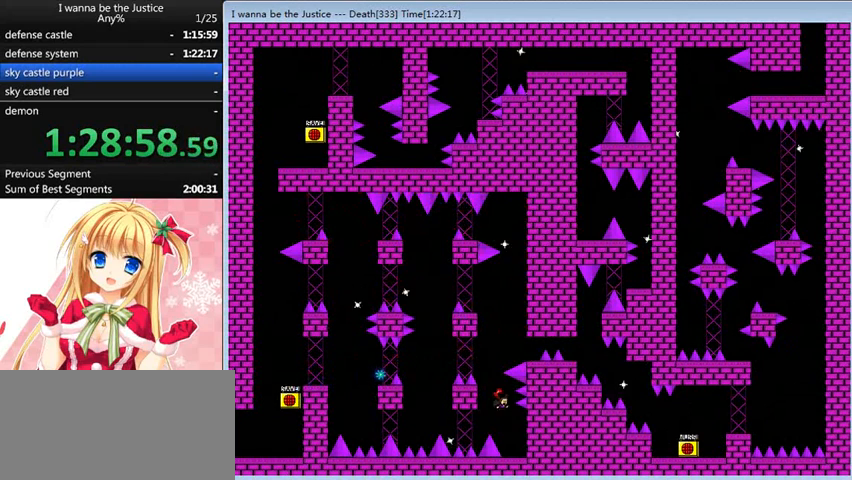
{"keys": ["shift_l"], "events": [[120, "right", "up"], [240, "left", "down"], [240, "shift_l", "down"], [440, "left", "up"]]}
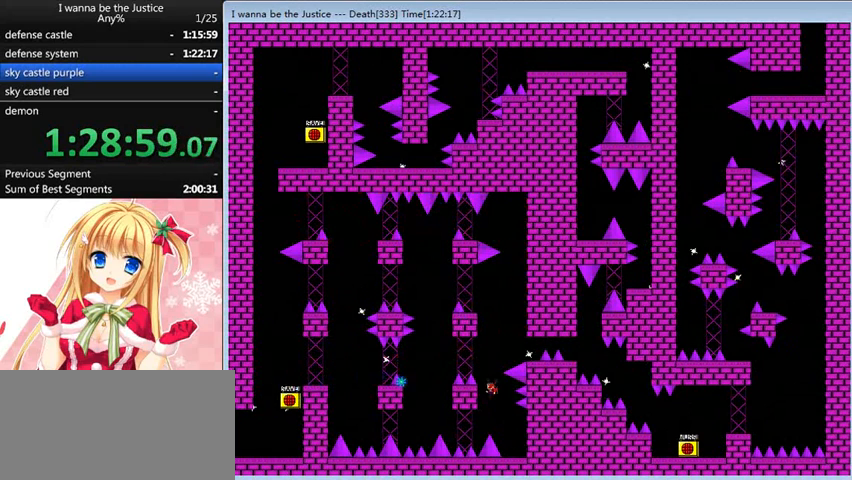
{"keys": [], "events": [[40, "shift_l", "up"], [80, "shift_l", "down"], [200, "right", "down"], [400, "shift_l", "up"], [480, "right", "up"]]}
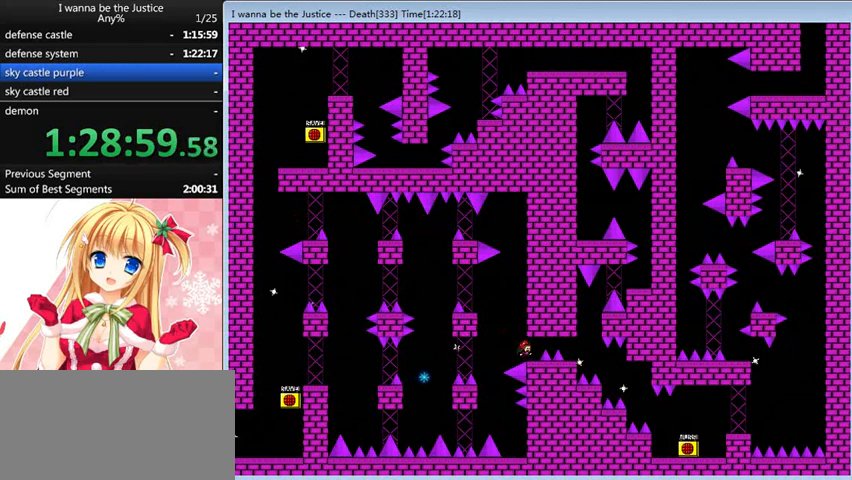
{"keys": ["left"], "events": [[120, "left", "down"], [120, "shift_l", "down"], [160, "shift_l", "up"], [240, "shift_l", "down"], [400, "shift_l", "up"]]}
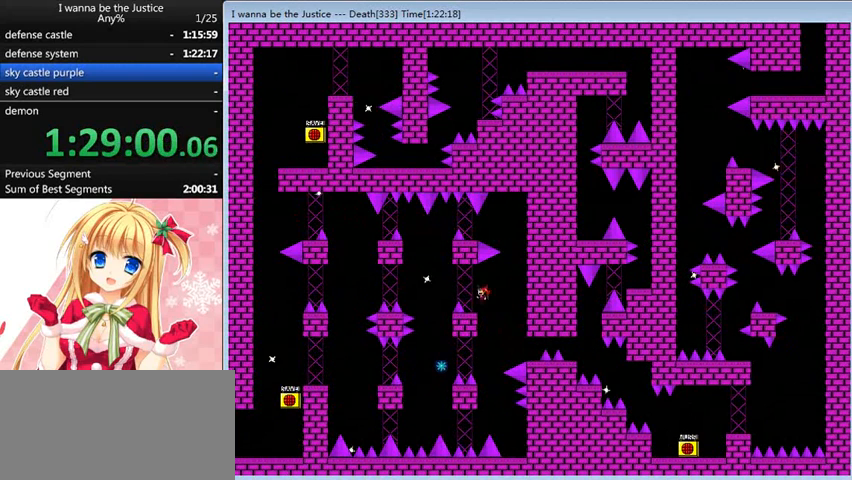
{"keys": ["shift_l"], "events": [[40, "left", "up"], [200, "right", "down"], [200, "shift_l", "down"], [320, "shift_l", "up"], [480, "shift_l", "down"], [520, "right", "up"]]}
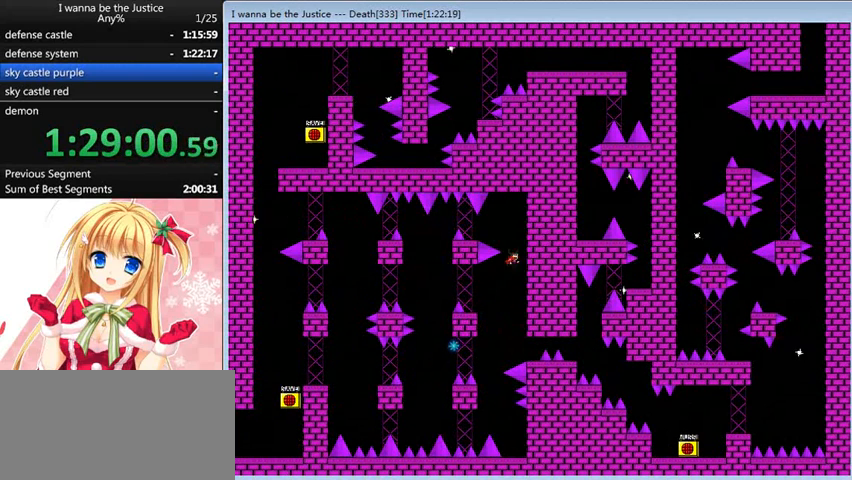
{"keys": [], "events": [[40, "left", "down"], [280, "shift_l", "up"], [440, "left", "up"]]}
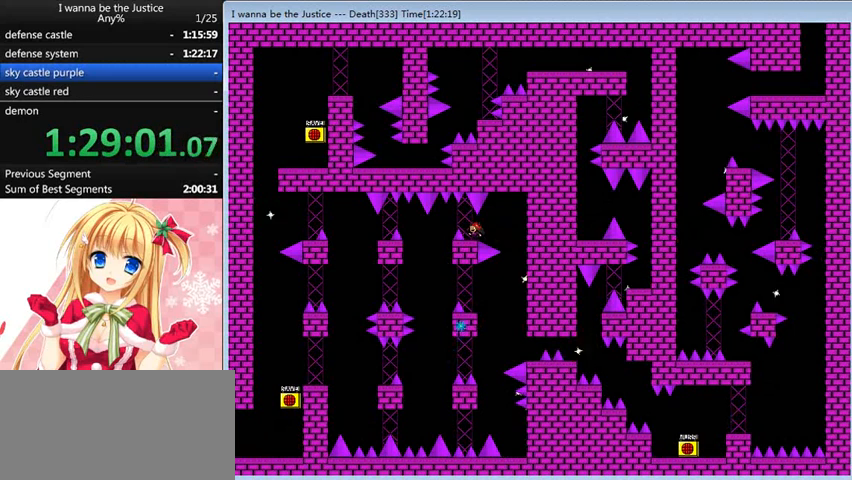
{"keys": ["left"], "events": [[280, "left", "down"], [280, "shift_l", "down"], [320, "shift_l", "up"], [360, "left", "up"], [440, "left", "down"]]}
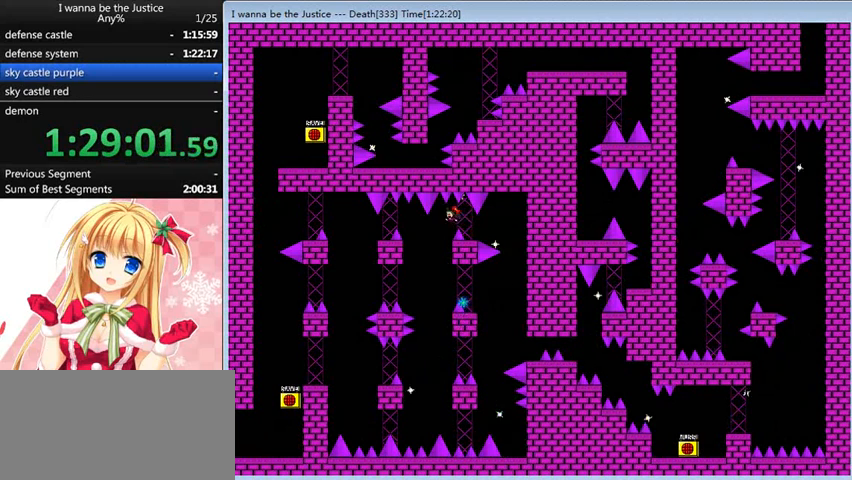
{"keys": ["left"], "events": [[280, "shift_l", "down"], [400, "left", "up"], [400, "shift_l", "up"], [480, "left", "down"]]}
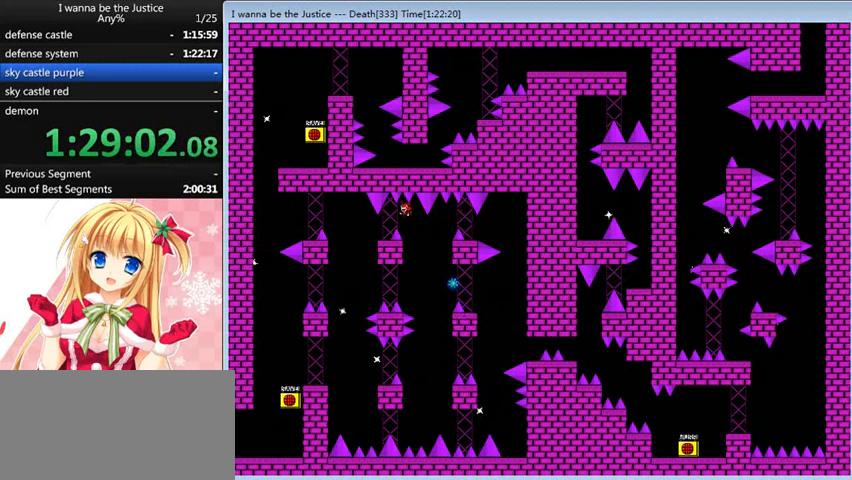
{"keys": ["left", "shift_l"], "events": [[240, "left", "up"], [400, "left", "down"], [480, "shift_l", "down"]]}
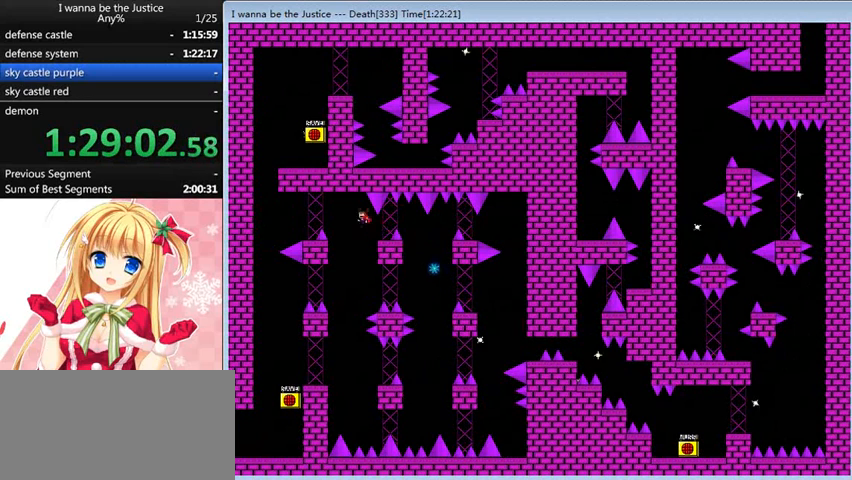
{"keys": [], "events": [[120, "shift_l", "up"], [480, "left", "up"]]}
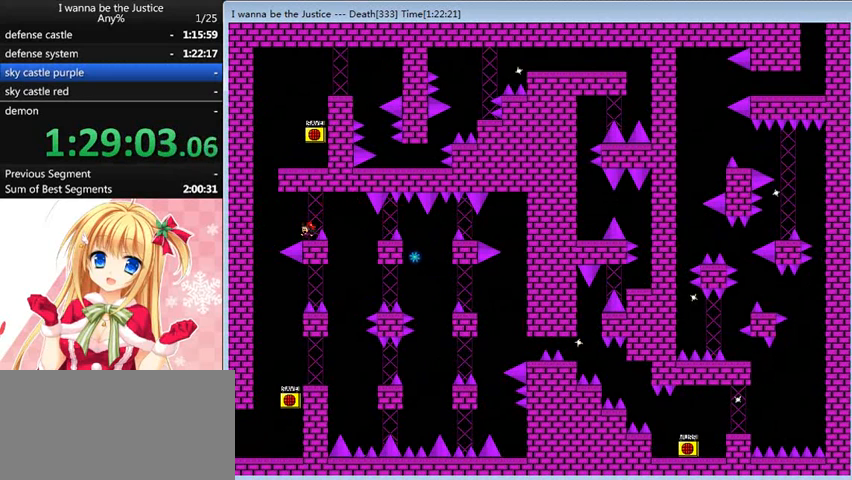
{"keys": [], "events": [[440, "left", "down"], [480, "left", "up"]]}
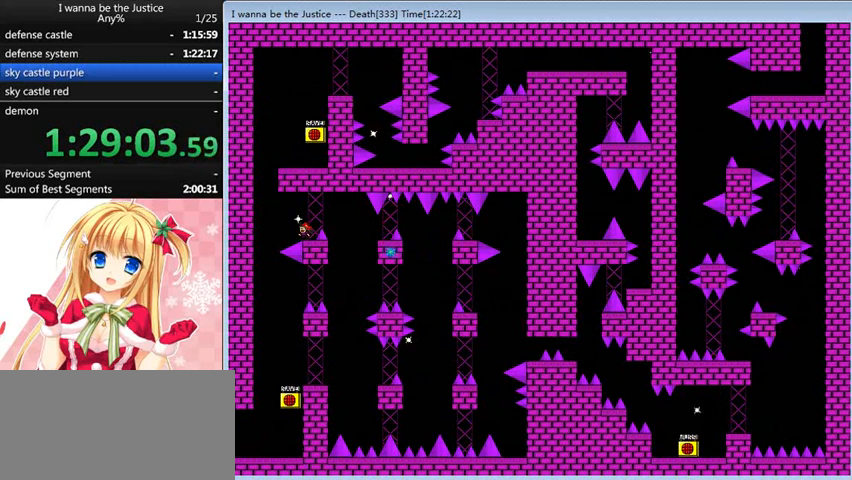
{"keys": ["left", "shift_l"], "events": [[400, "left", "down"], [400, "shift_l", "down"]]}
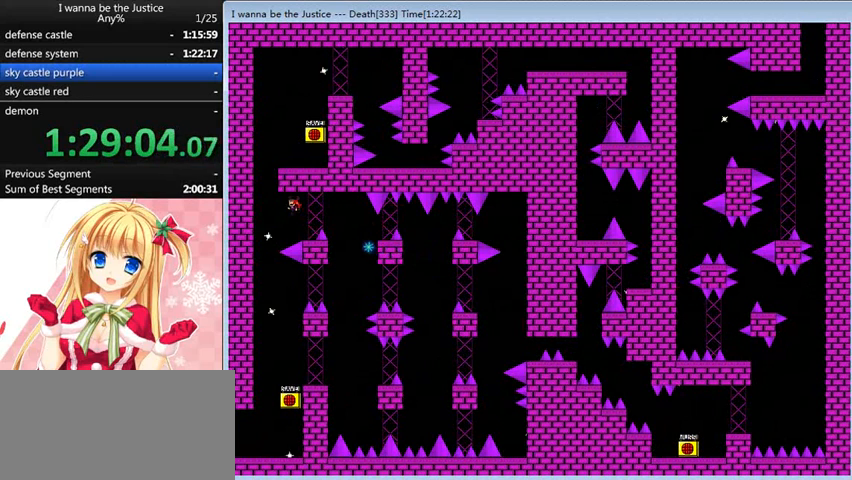
{"keys": ["right", "shift_l"], "events": [[40, "shift_l", "up"], [160, "shift_l", "down"], [200, "left", "up"], [280, "right", "down"]]}
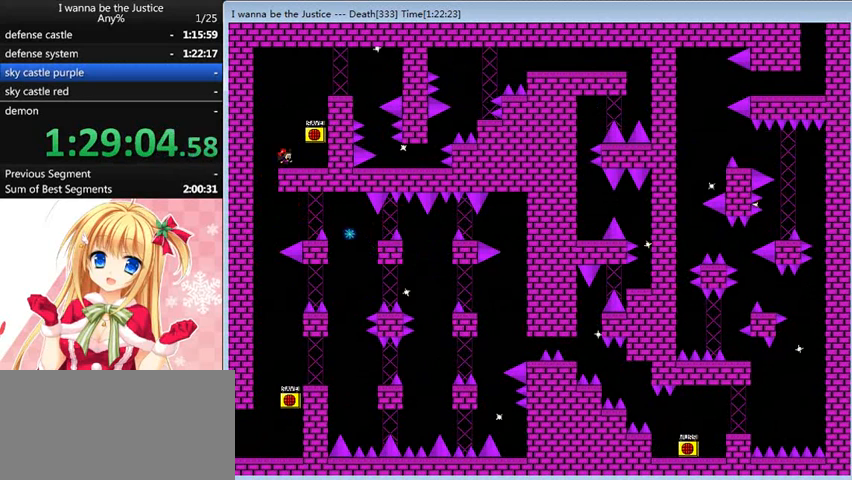
{"keys": ["shift_l", "z"], "events": [[40, "shift_l", "up"], [320, "shift_l", "down"], [400, "left", "down"], [400, "right", "up"], [400, "shift_l", "up"], [440, "left", "up"], [440, "z", "down"], [480, "shift_l", "down"]]}
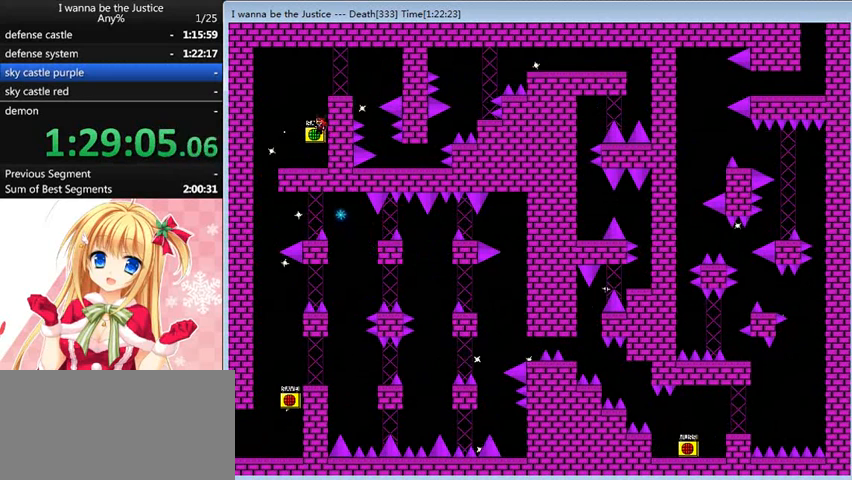
{"keys": ["right"], "events": [[160, "right", "down"], [160, "z", "up"], [200, "shift_l", "up"], [440, "right", "up"], [520, "right", "down"]]}
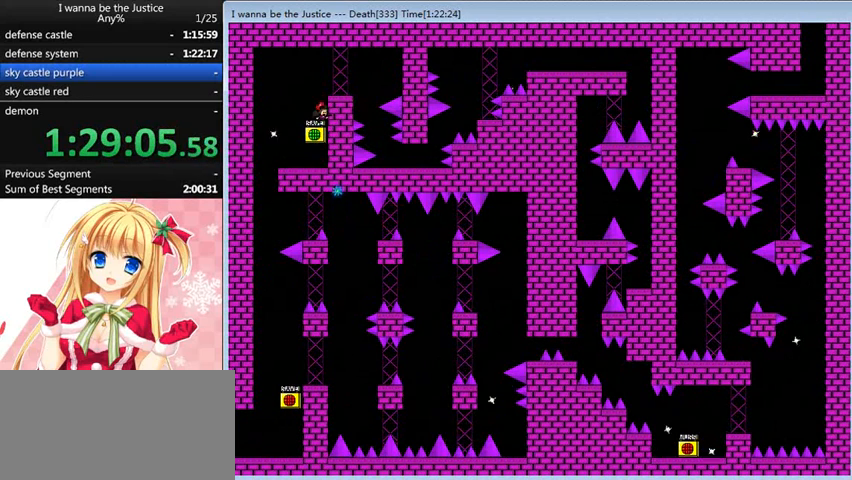
{"keys": ["shift_l"], "events": [[120, "right", "up"], [240, "shift_l", "down"], [400, "shift_l", "up"], [480, "shift_l", "down"]]}
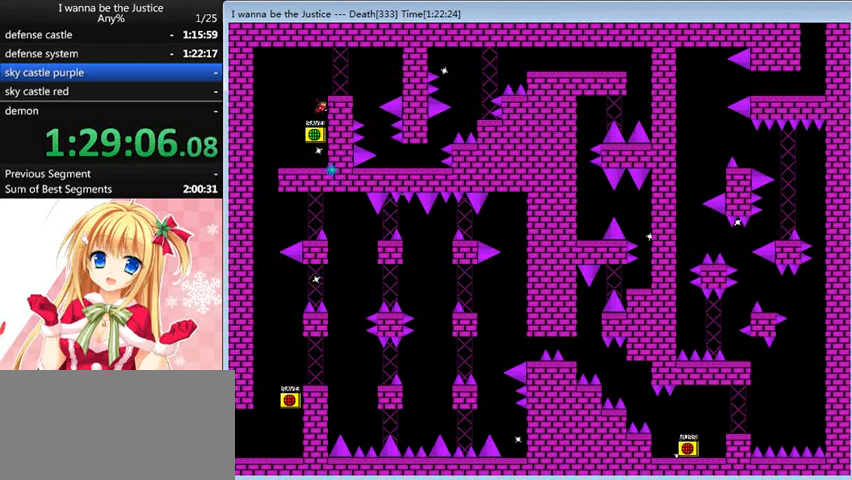
{"keys": ["right"], "events": [[120, "right", "down"], [200, "shift_l", "up"], [280, "right", "up"], [400, "right", "down"]]}
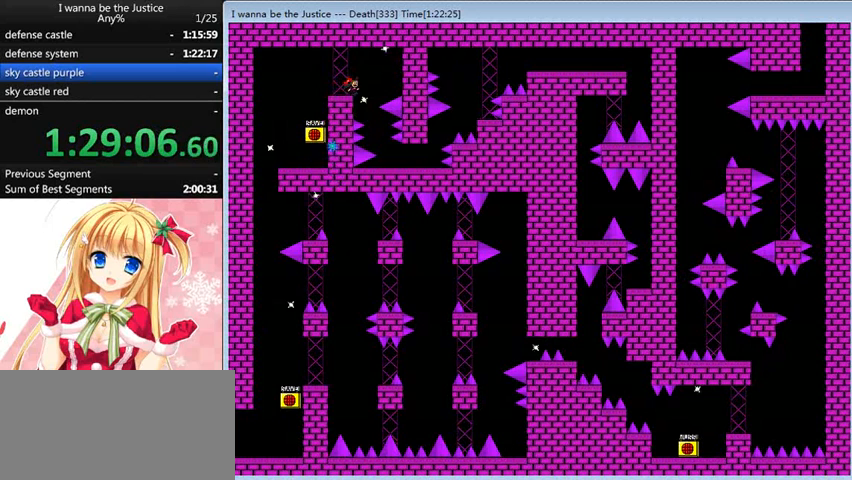
{"keys": [], "events": [[120, "right", "up"]]}